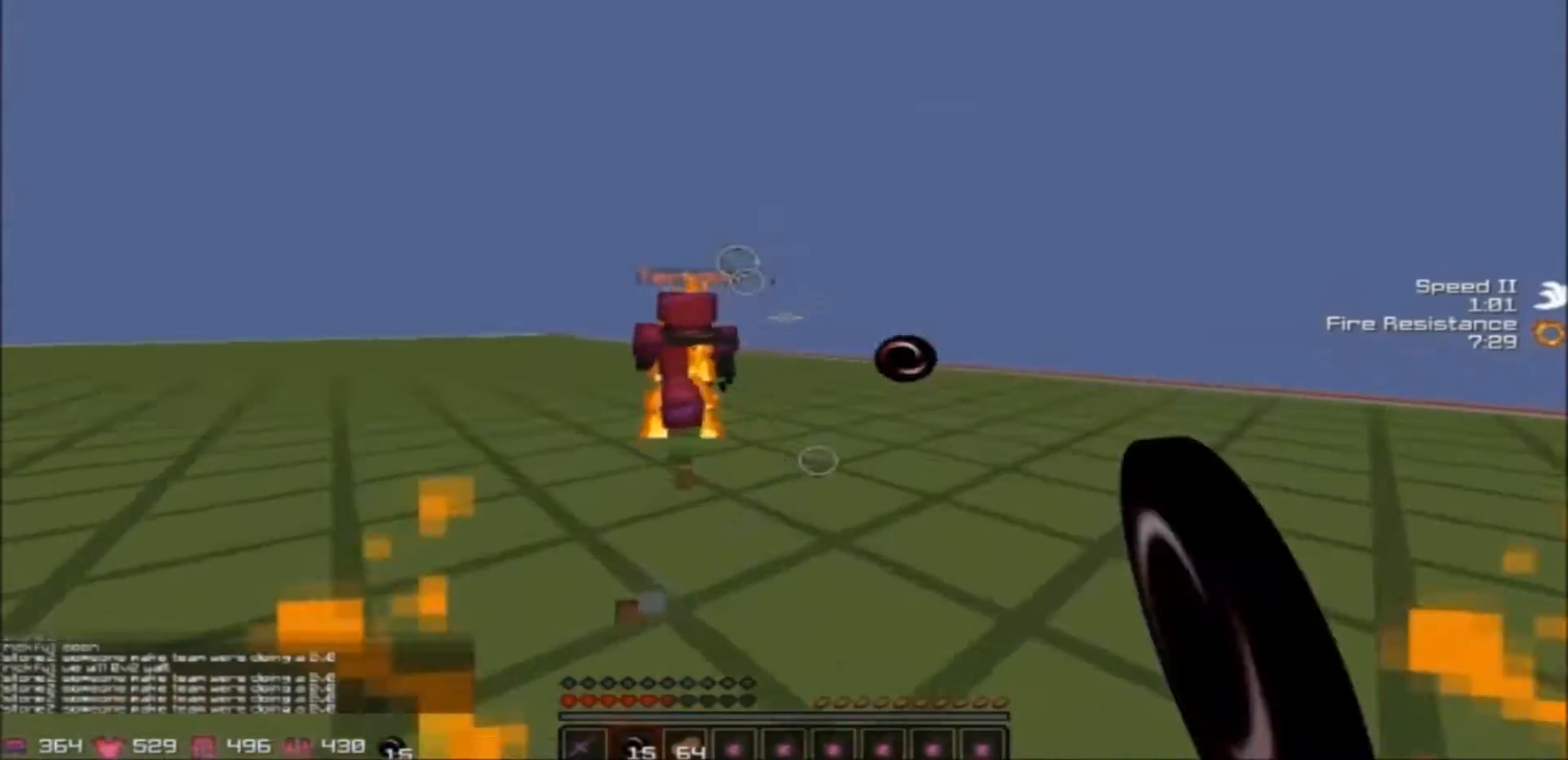
Gameplay with keyboard; each line is a JSON object with the keys held at the frame after it. "events" lists presses ("down") and releases ("up") of "a", "d", "s" and "w" between this image and that frame as [ms after this image, input, new state], when the widget could be followed in between. No other keys are recorded. Mouse input is not recorded.
{"keys": ["d", "w"], "events": [[468, "d", "down"]]}
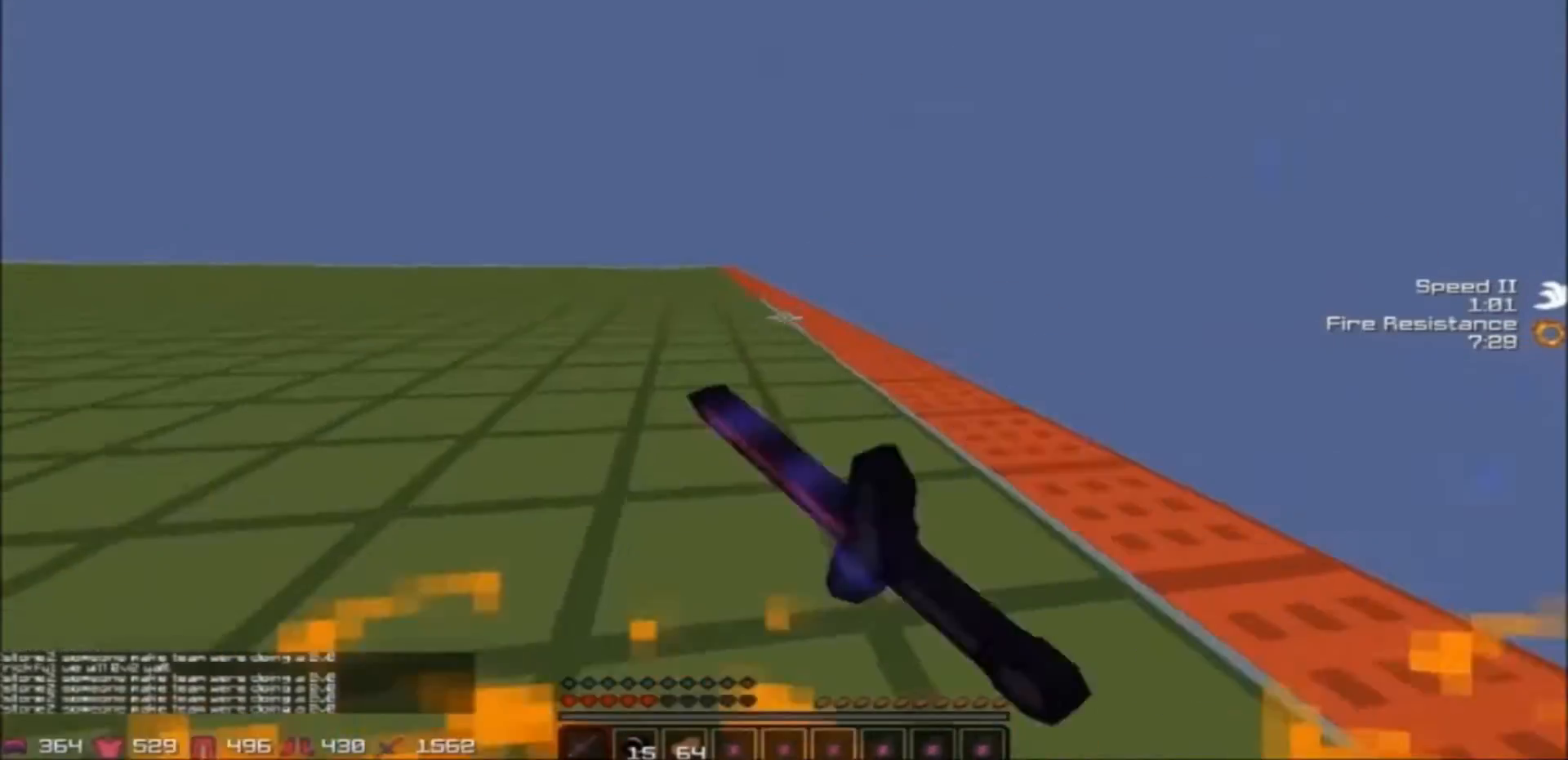
{"keys": ["w"], "events": [[67, "d", "up"]]}
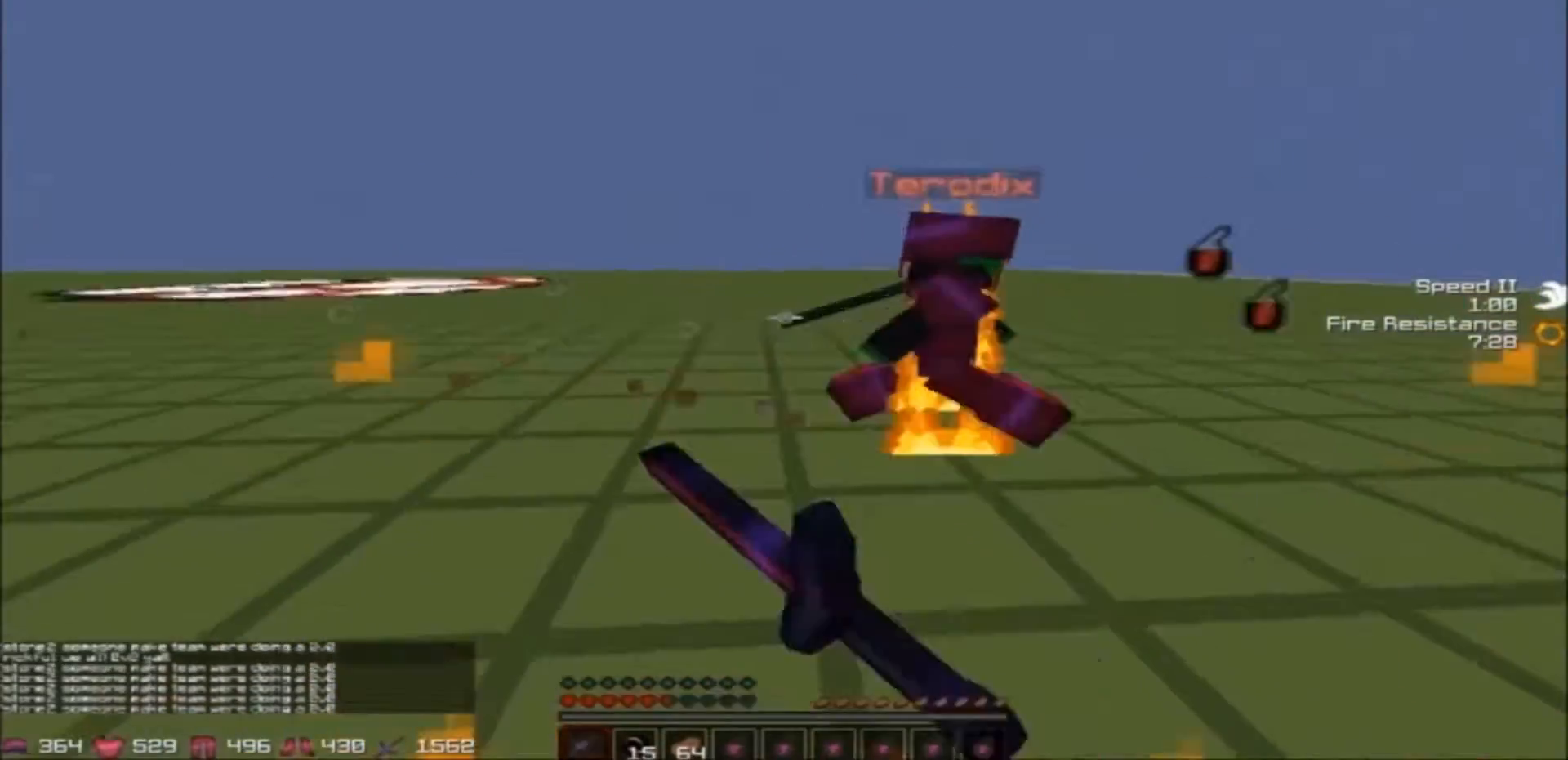
{"keys": ["a", "w"], "events": [[300, "a", "down"]]}
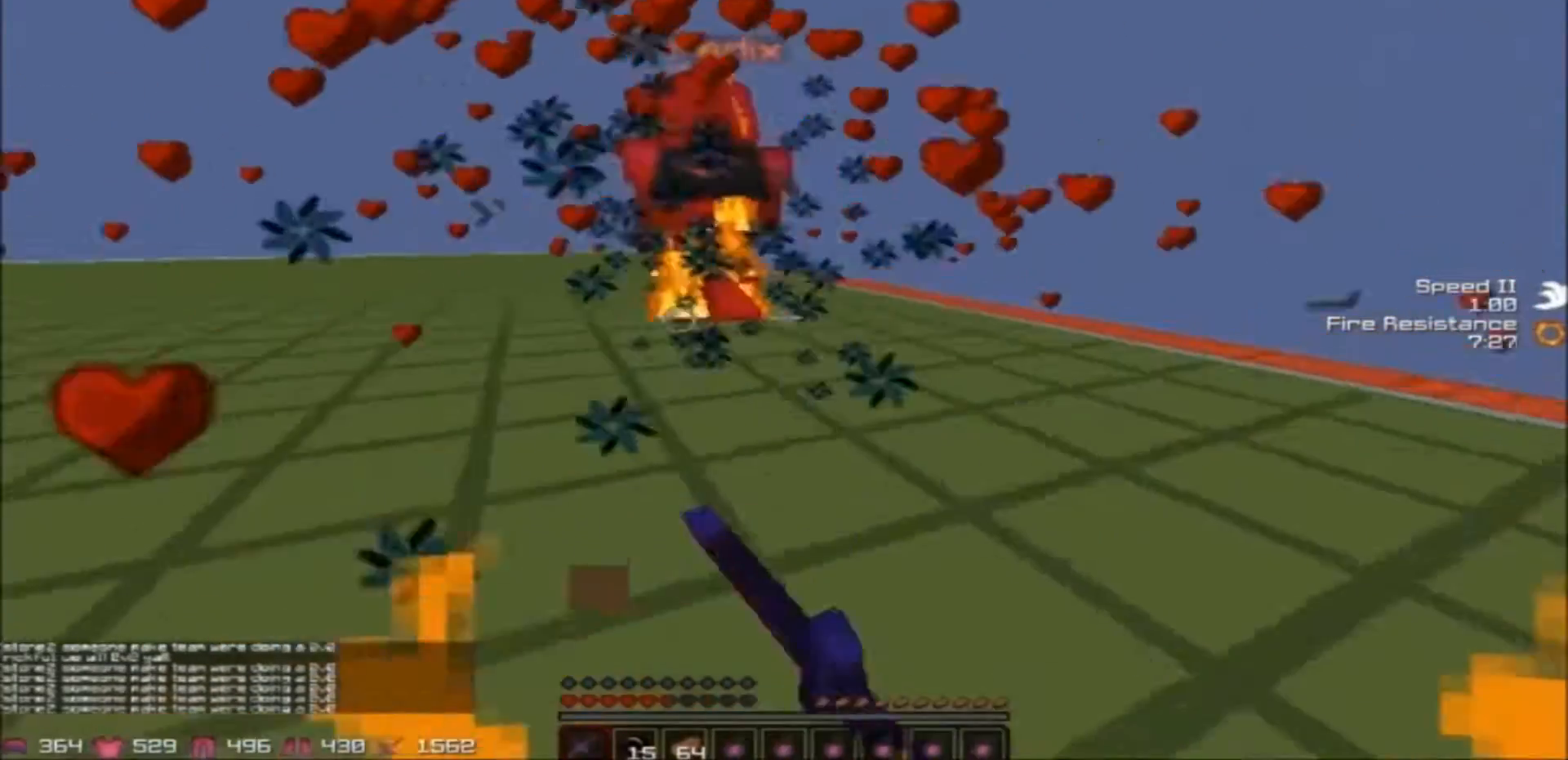
{"keys": ["a", "w"], "events": []}
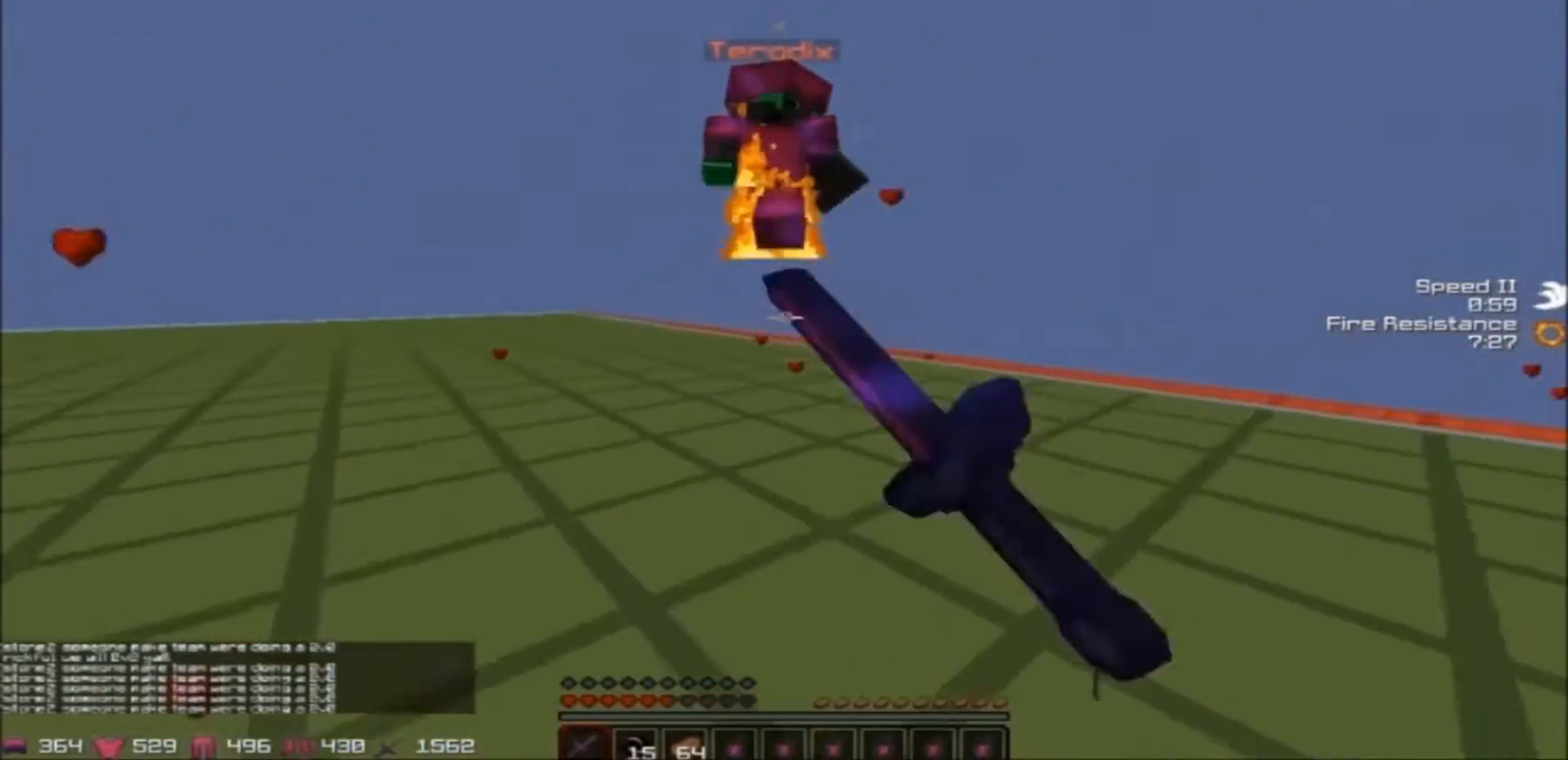
{"keys": ["a", "w"], "events": []}
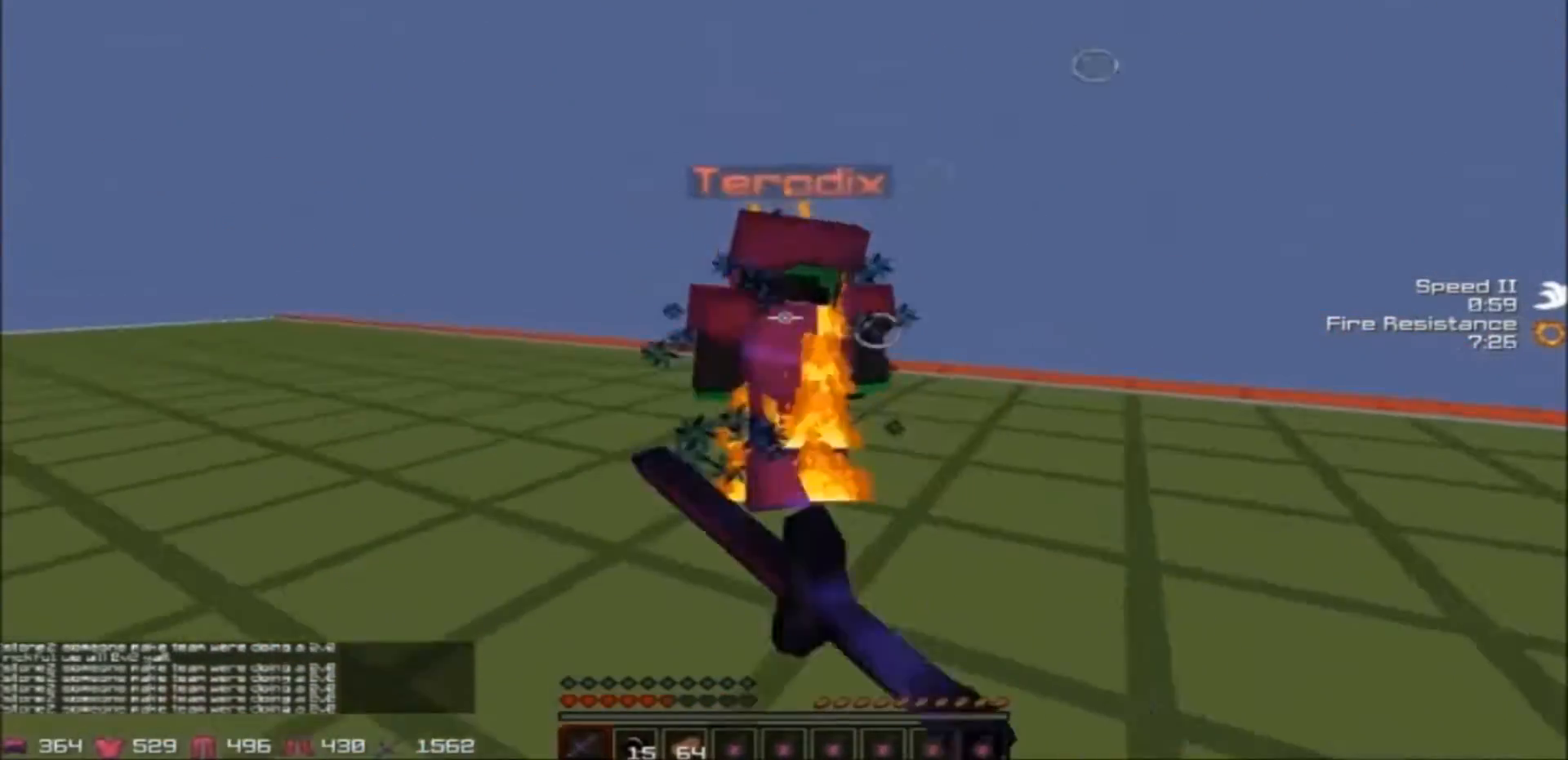
{"keys": ["d", "w"], "events": [[333, "a", "up"], [333, "d", "down"]]}
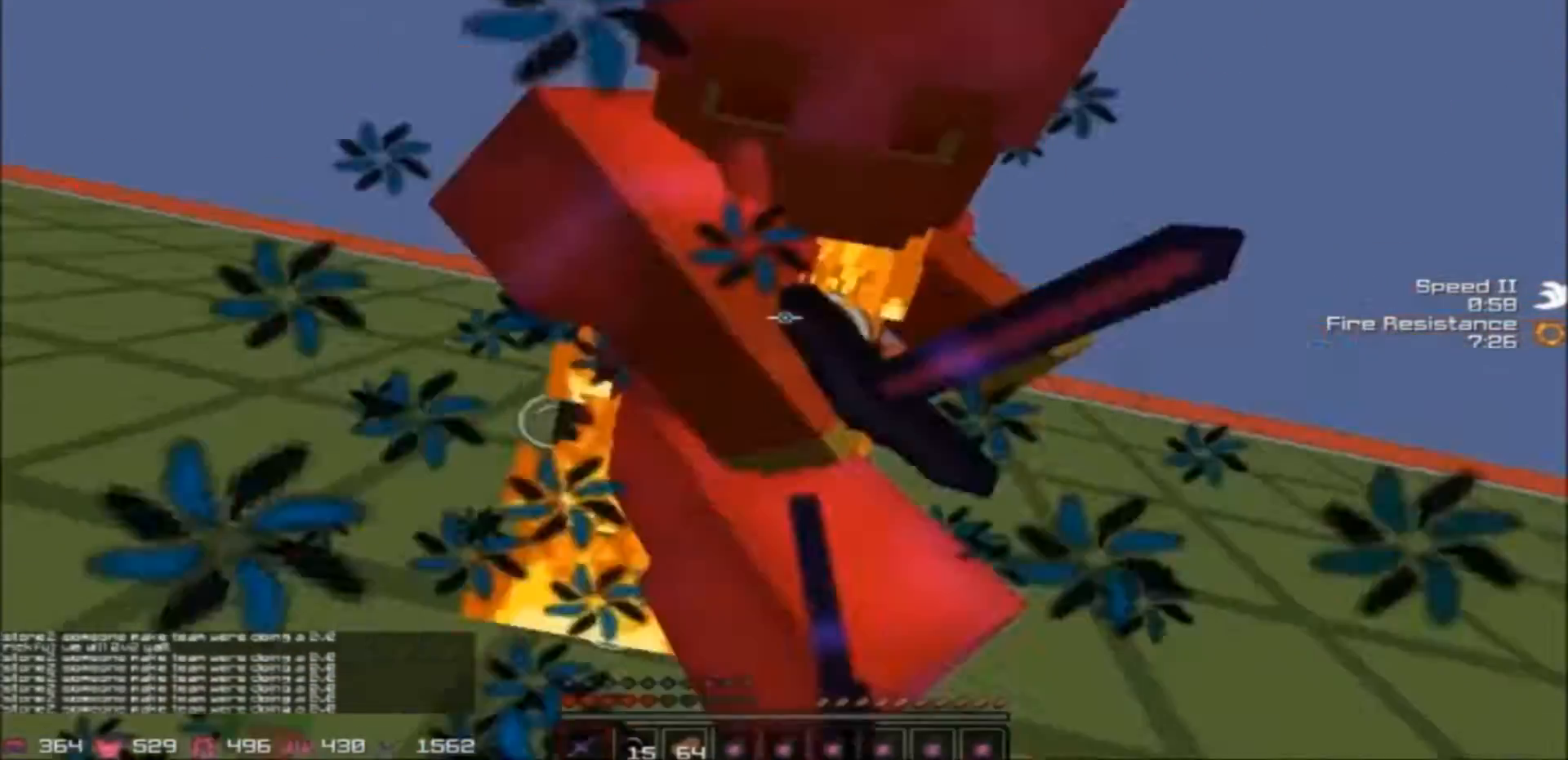
{"keys": ["a", "w"], "events": [[100, "a", "down"], [134, "d", "up"], [234, "w", "up"], [434, "w", "down"]]}
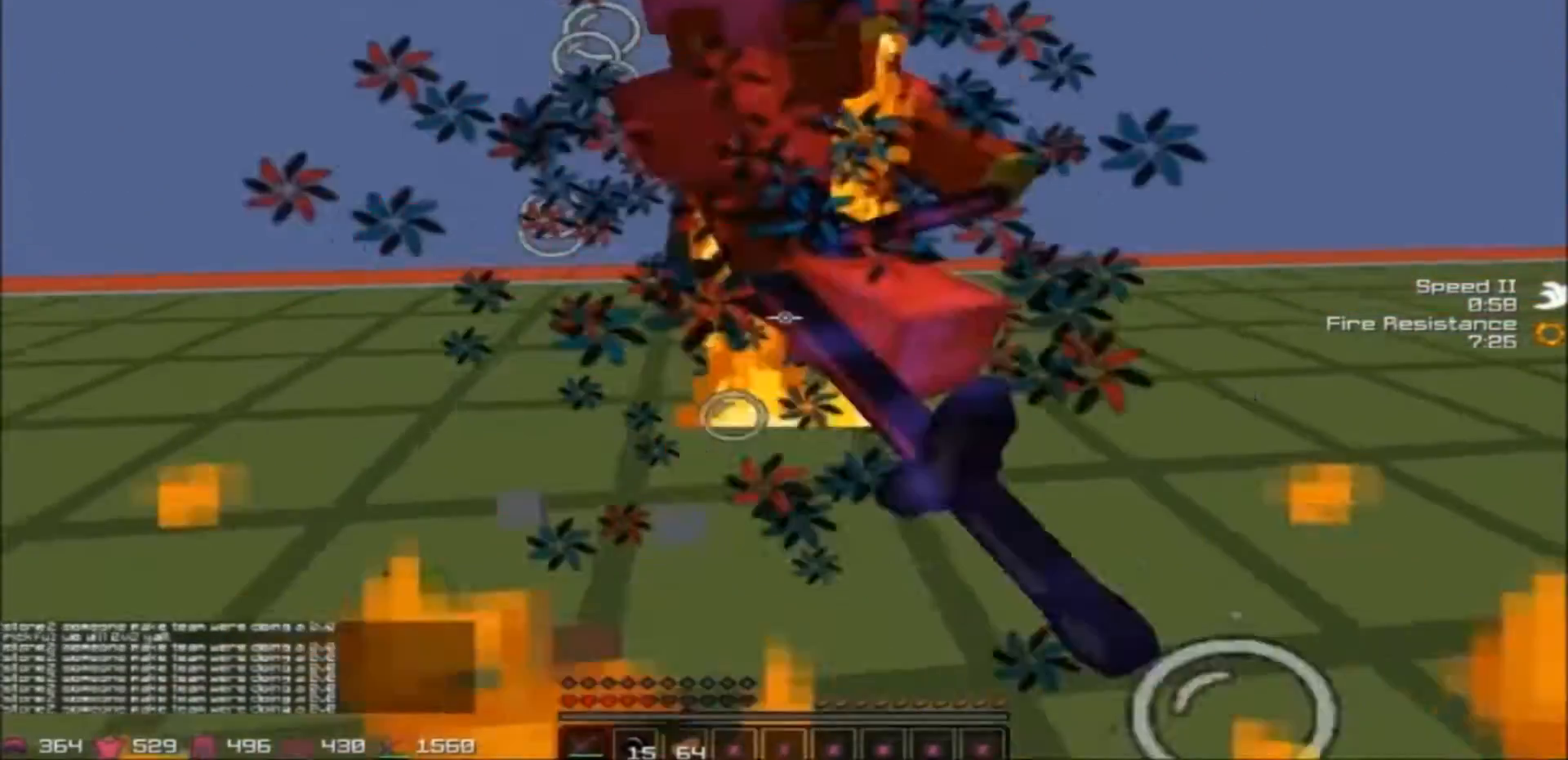
{"keys": ["a", "w"], "events": [[133, "d", "down"], [200, "a", "up"], [433, "a", "down"], [433, "d", "up"]]}
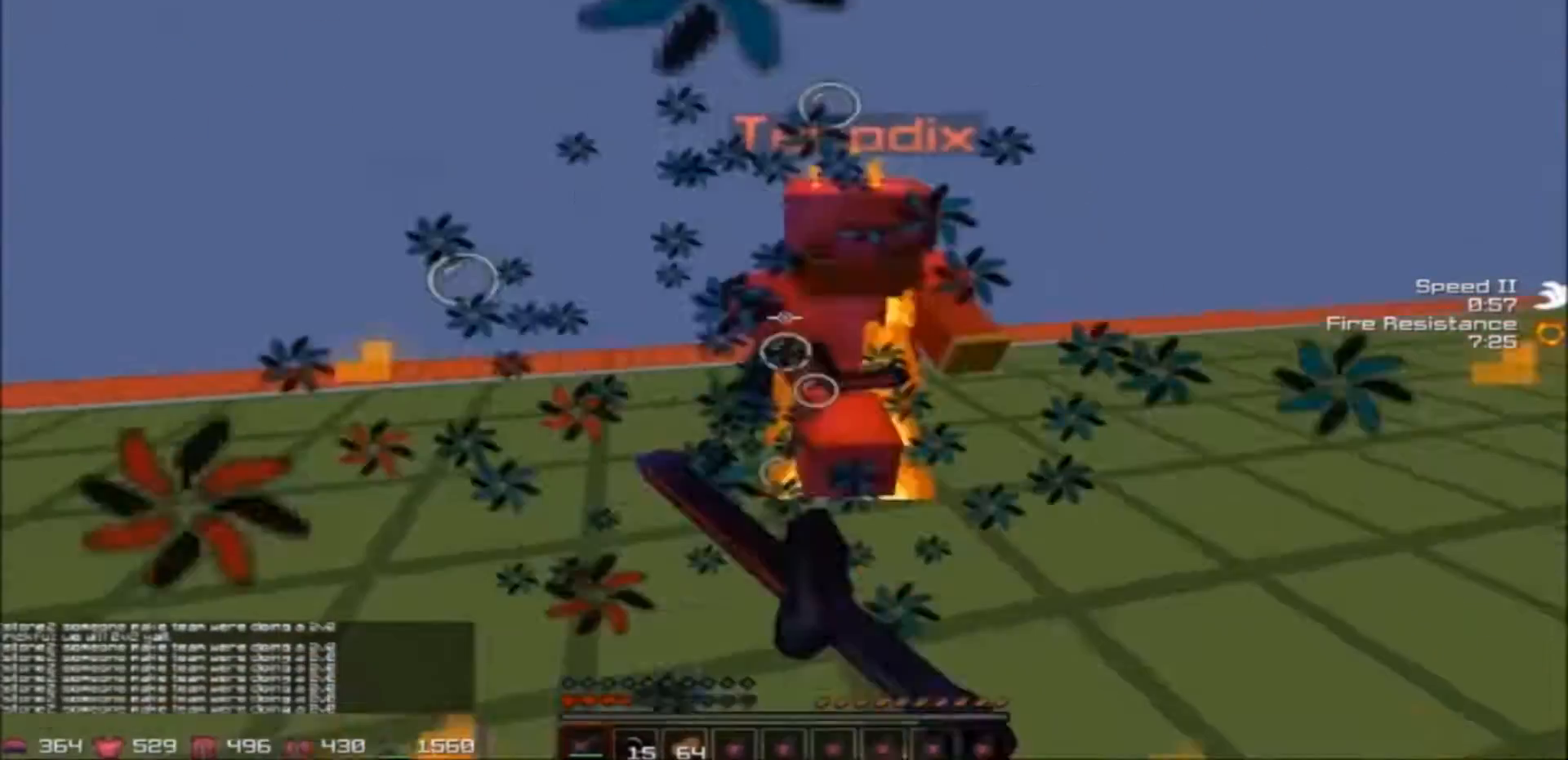
{"keys": ["d", "w"], "events": [[234, "d", "down"], [300, "a", "up"]]}
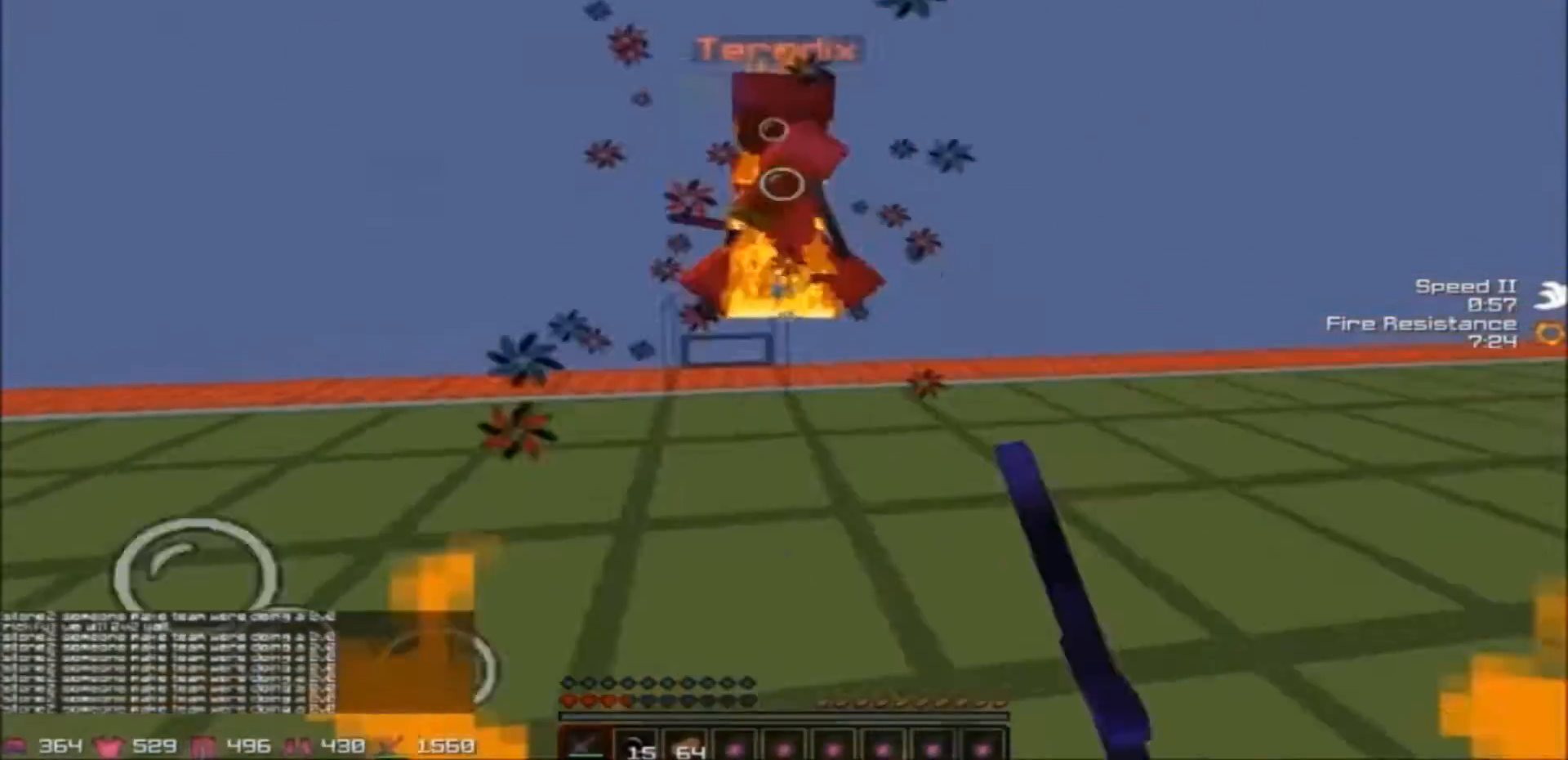
{"keys": ["d"], "events": [[300, "w", "up"]]}
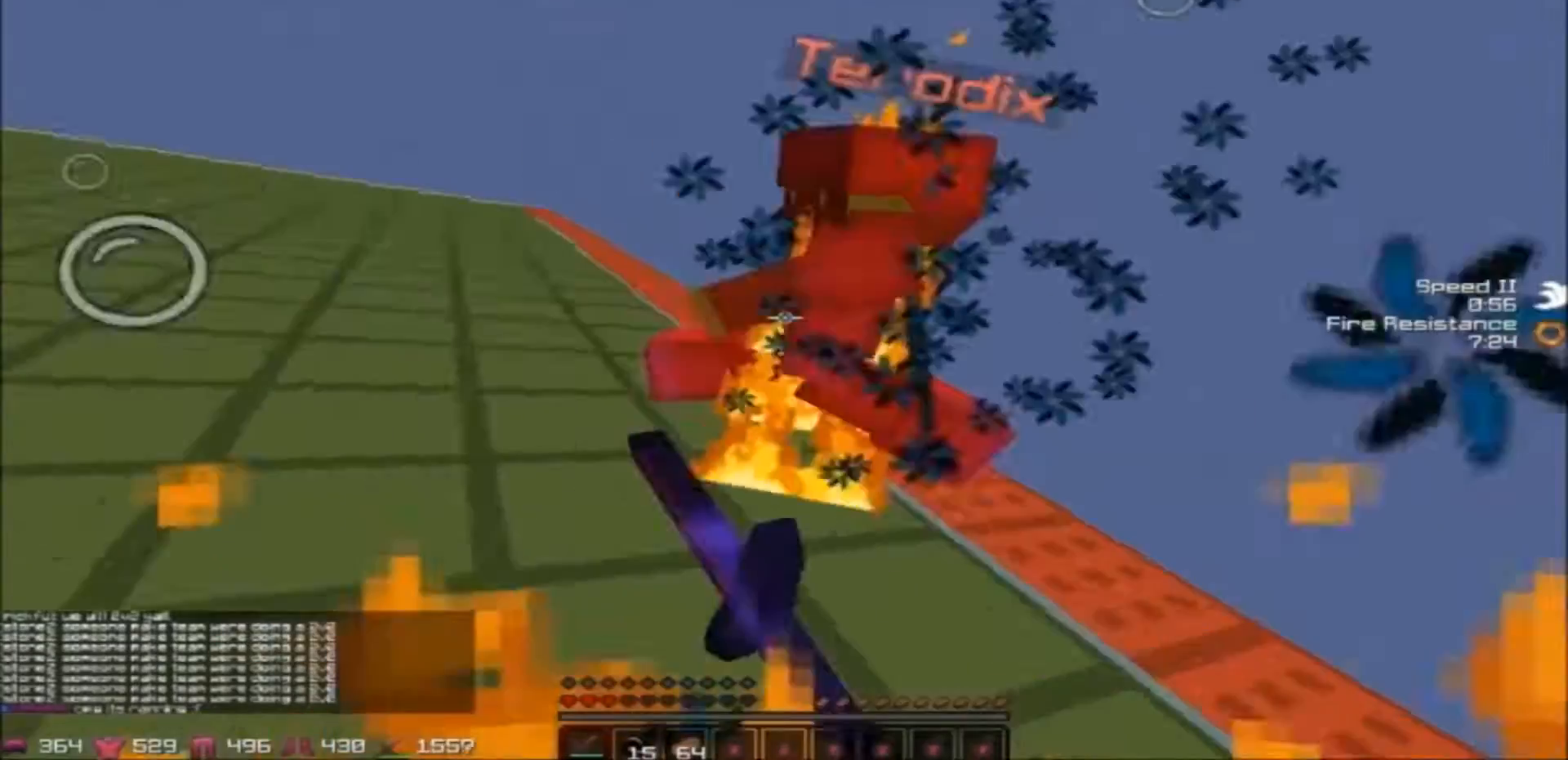
{"keys": ["w"], "events": [[501, "d", "up"], [501, "w", "down"]]}
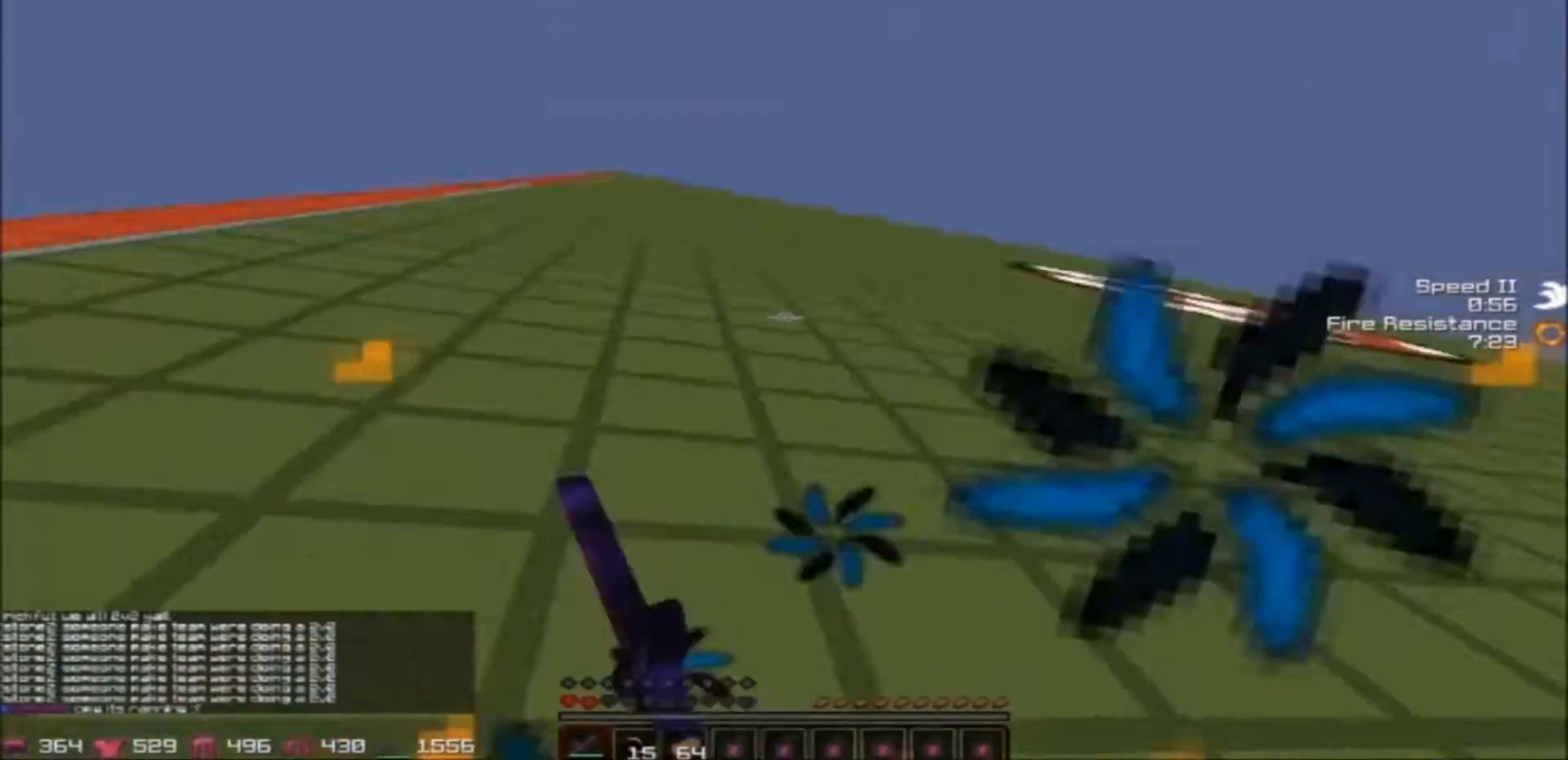
{"keys": ["w"], "events": []}
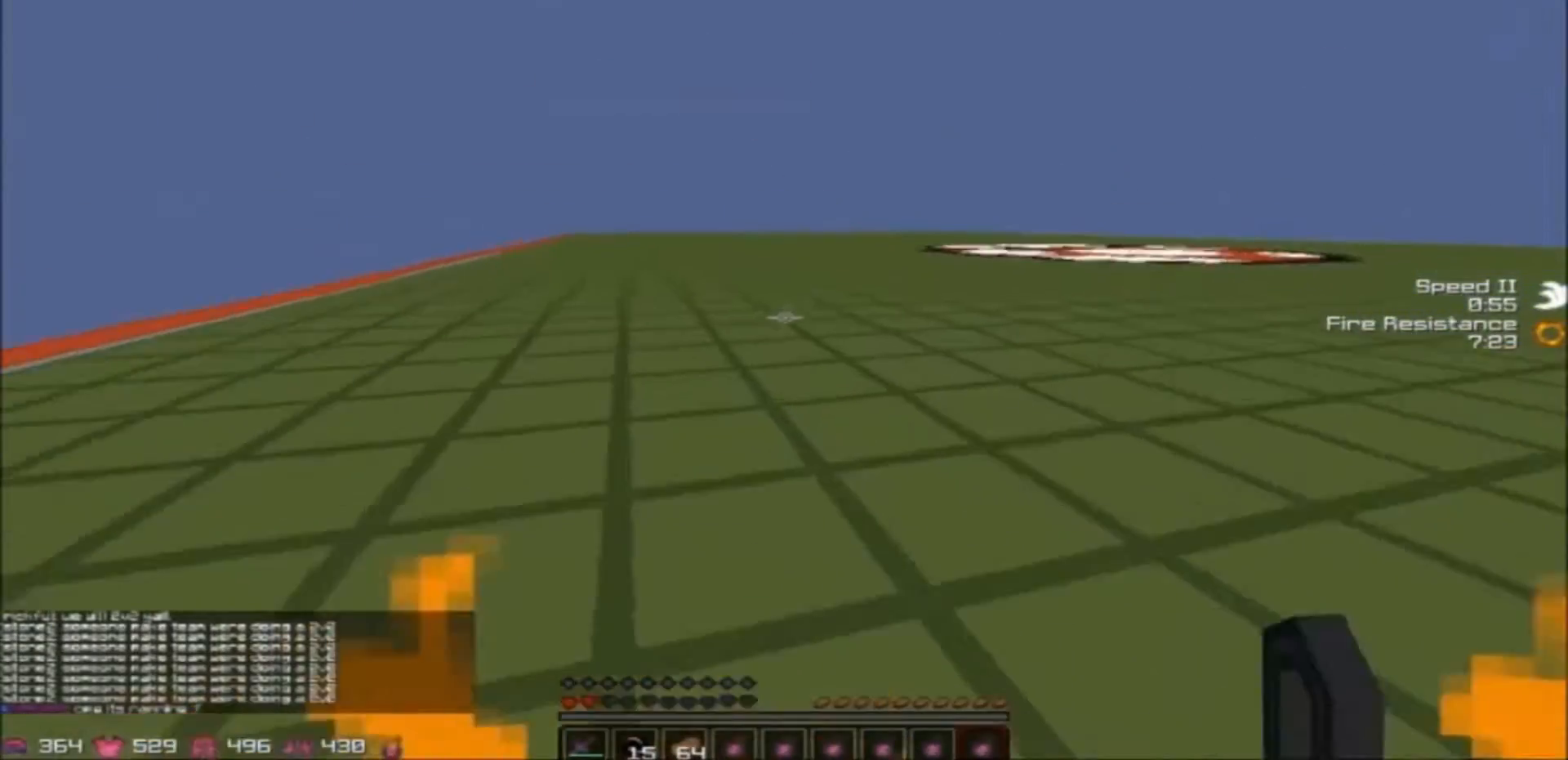
{"keys": ["w"], "events": []}
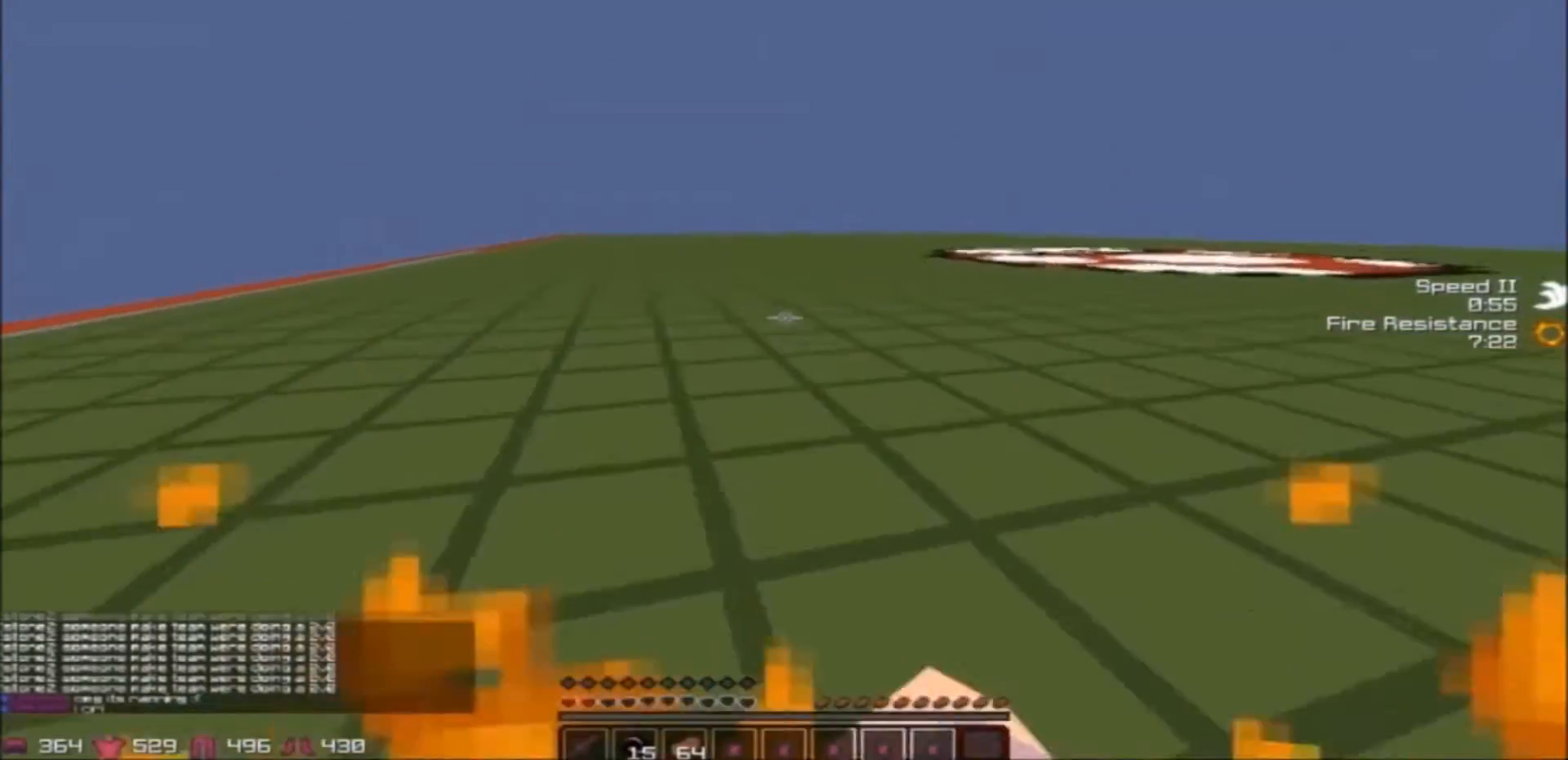
{"keys": ["w"], "events": []}
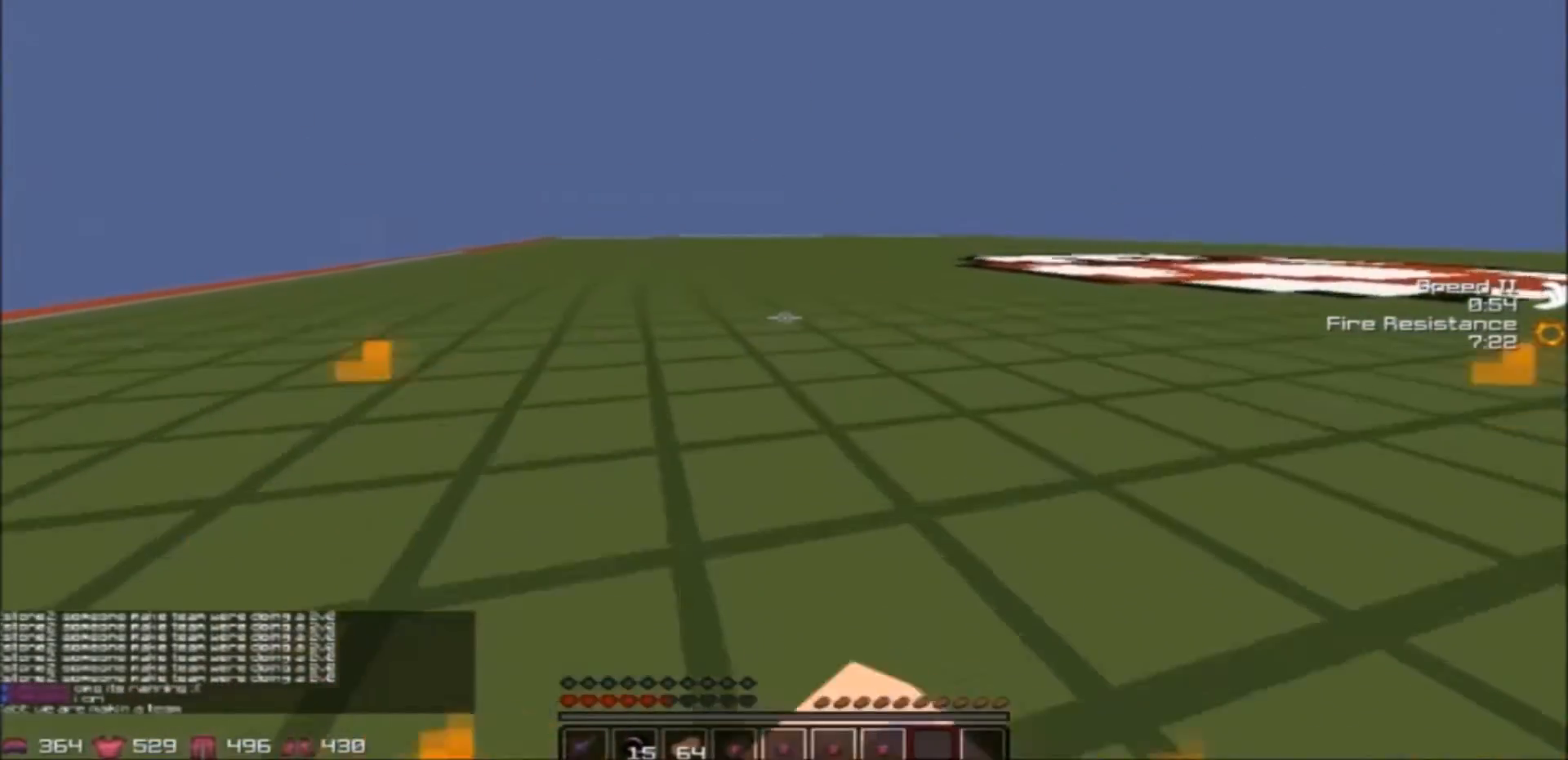
{"keys": ["w"], "events": []}
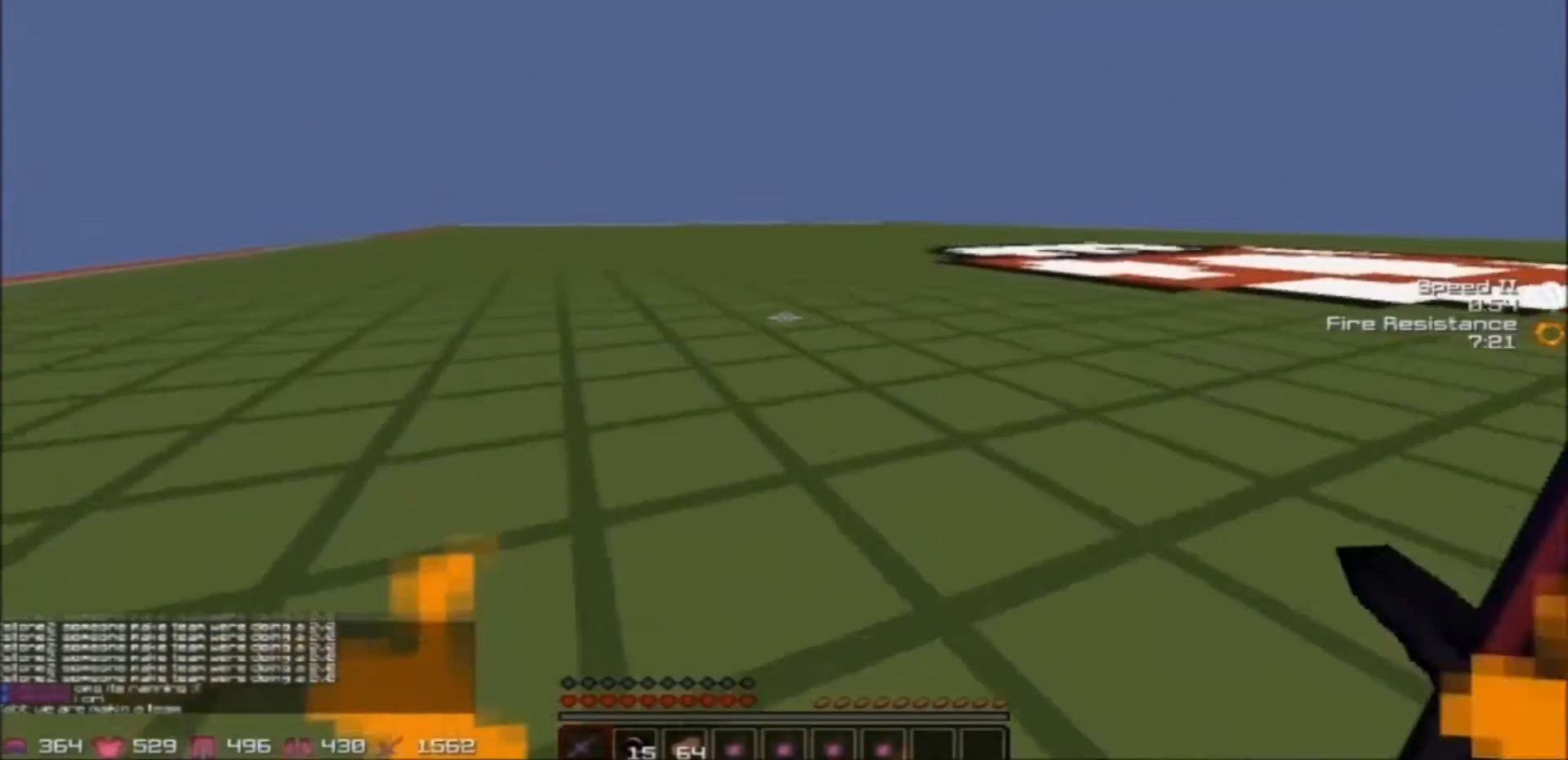
{"keys": ["a", "s"], "events": [[233, "a", "down"], [300, "w", "up"], [400, "s", "down"]]}
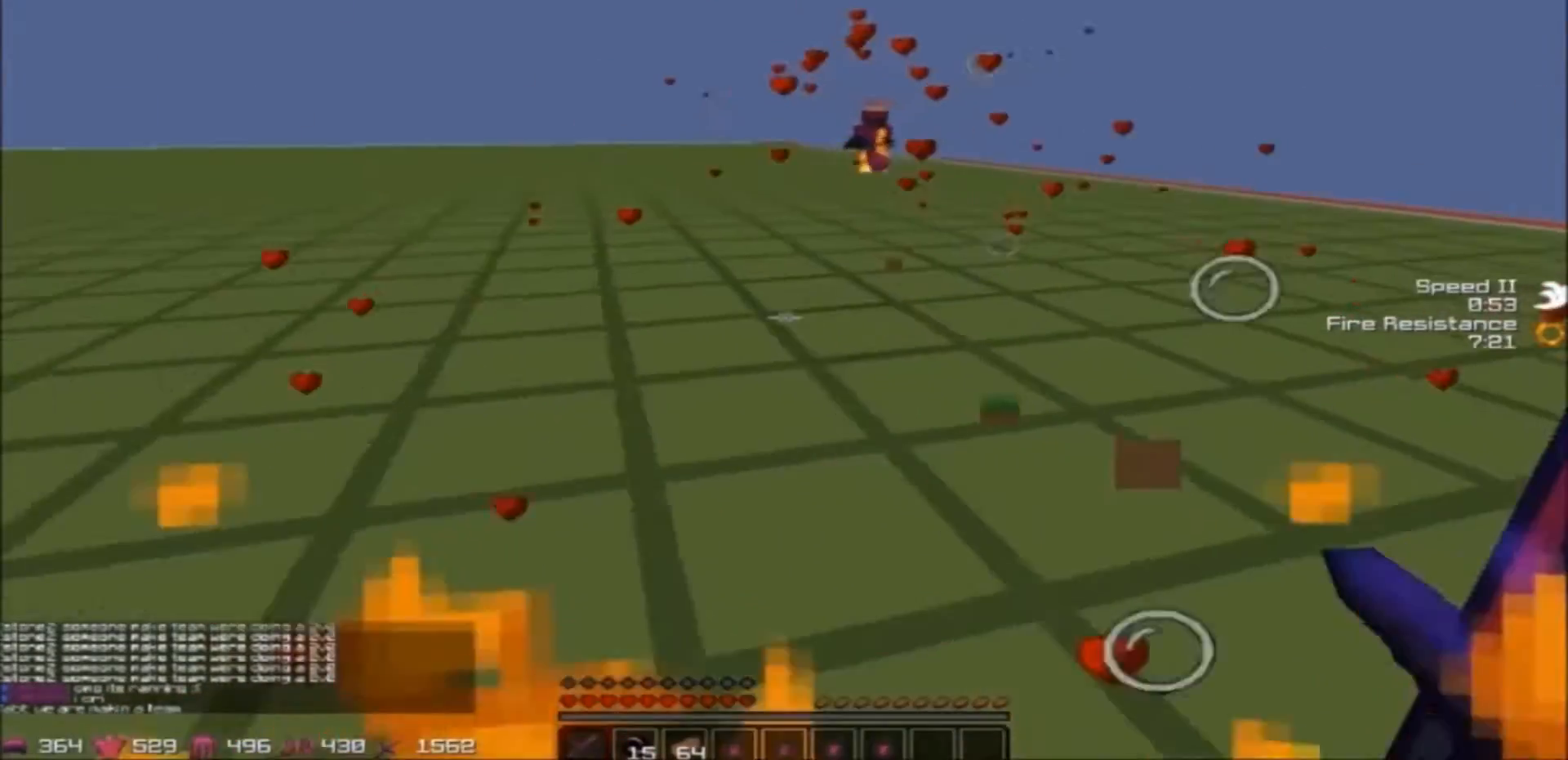
{"keys": ["a", "s"], "events": []}